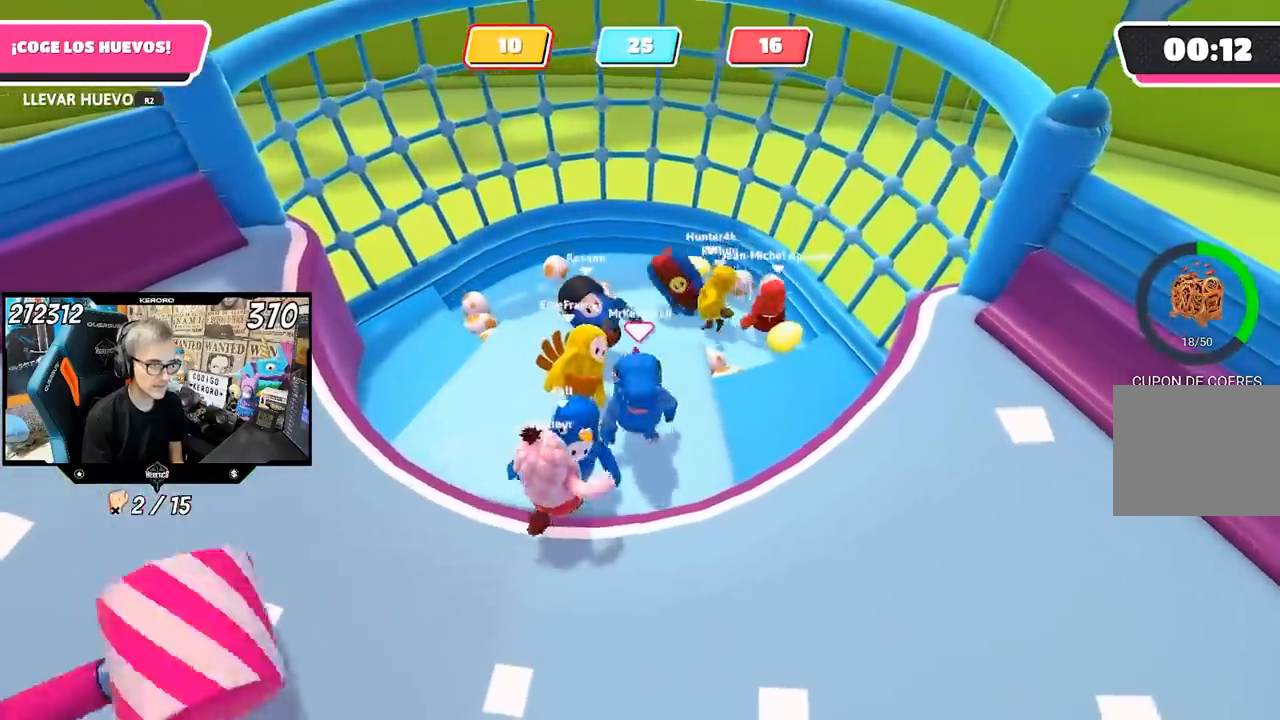
Gameplay with a controller (PlayStation layout); each line is a JSON object with the inputs held at the frame after it. "events" lists button and stick changes between this image and that frame as [ms after this image, input, new state], when the widget could be followed in between. Not read: R1.
{"buttons": [], "left_stick": "center", "right_stick": "center", "events": [[200, "left_stick", "down-left"], [317, "left_stick", "left"], [500, "left_stick", "center"]]}
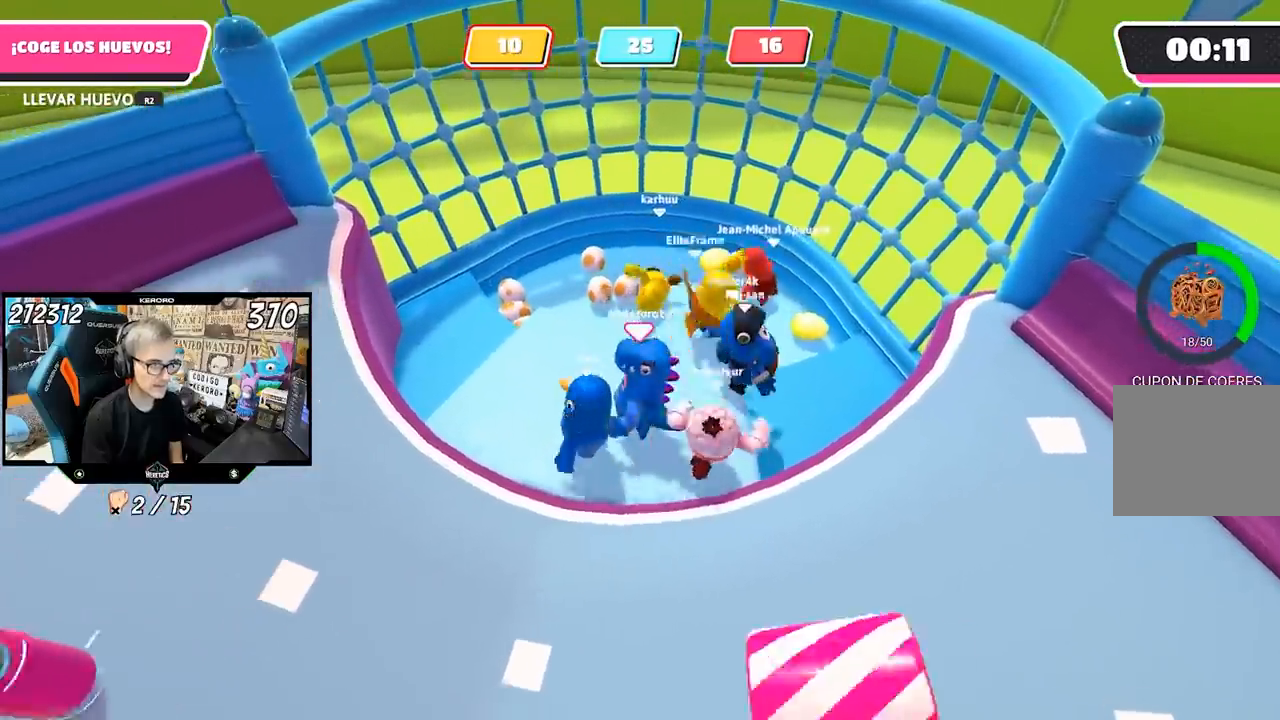
{"buttons": [], "left_stick": "center", "right_stick": "center", "events": [[67, "left_stick", "right"], [200, "left_stick", "left"], [333, "left_stick", "center"], [400, "left_stick", "right"], [500, "left_stick", "center"]]}
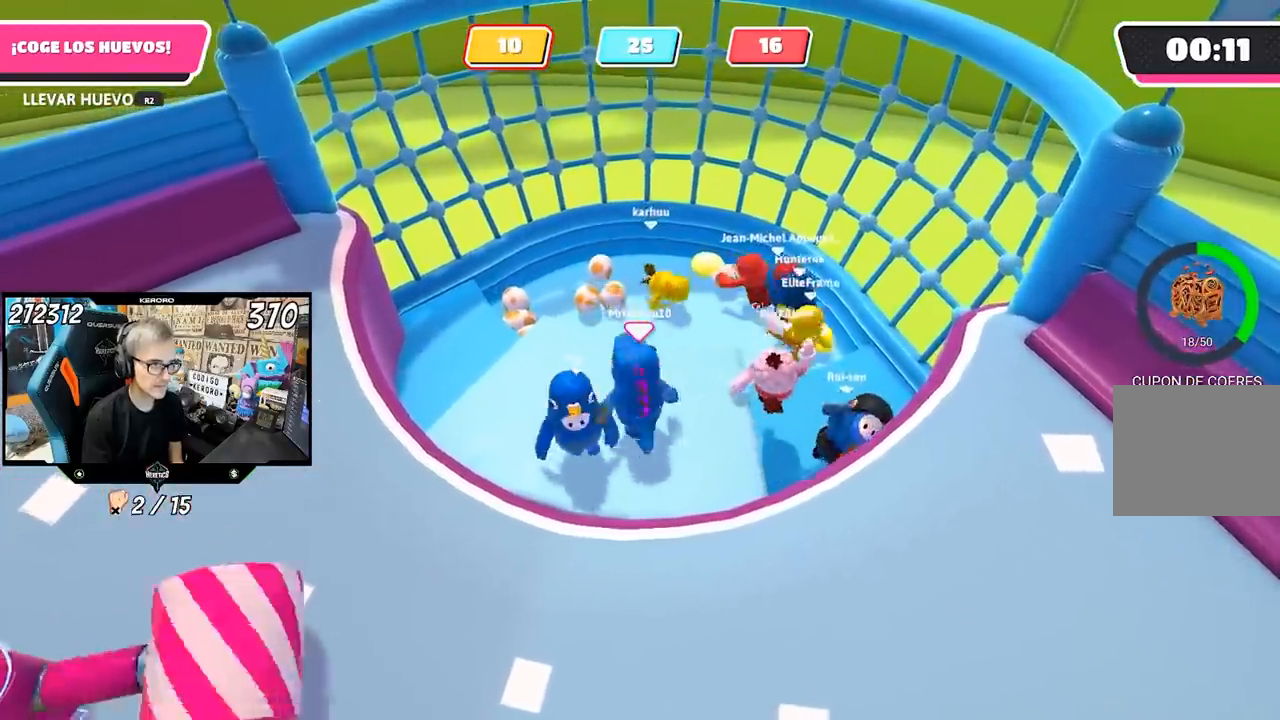
{"buttons": [], "left_stick": "down-left", "right_stick": "center", "events": [[33, "left_stick", "left"], [200, "left_stick", "up-right"], [400, "left_stick", "left"], [500, "left_stick", "down-left"]]}
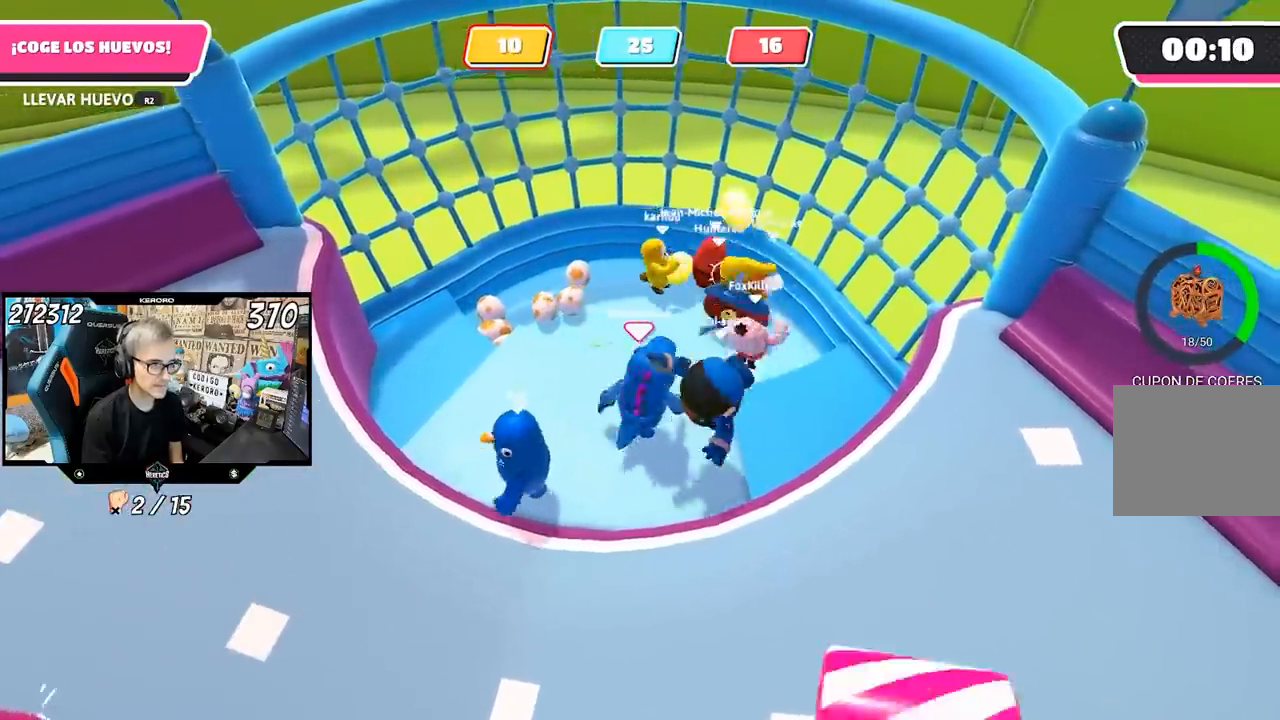
{"buttons": [], "left_stick": "center", "right_stick": "center", "events": [[33, "left_stick", "down"], [167, "left_stick", "left"], [367, "left_stick", "right"], [500, "left_stick", "center"]]}
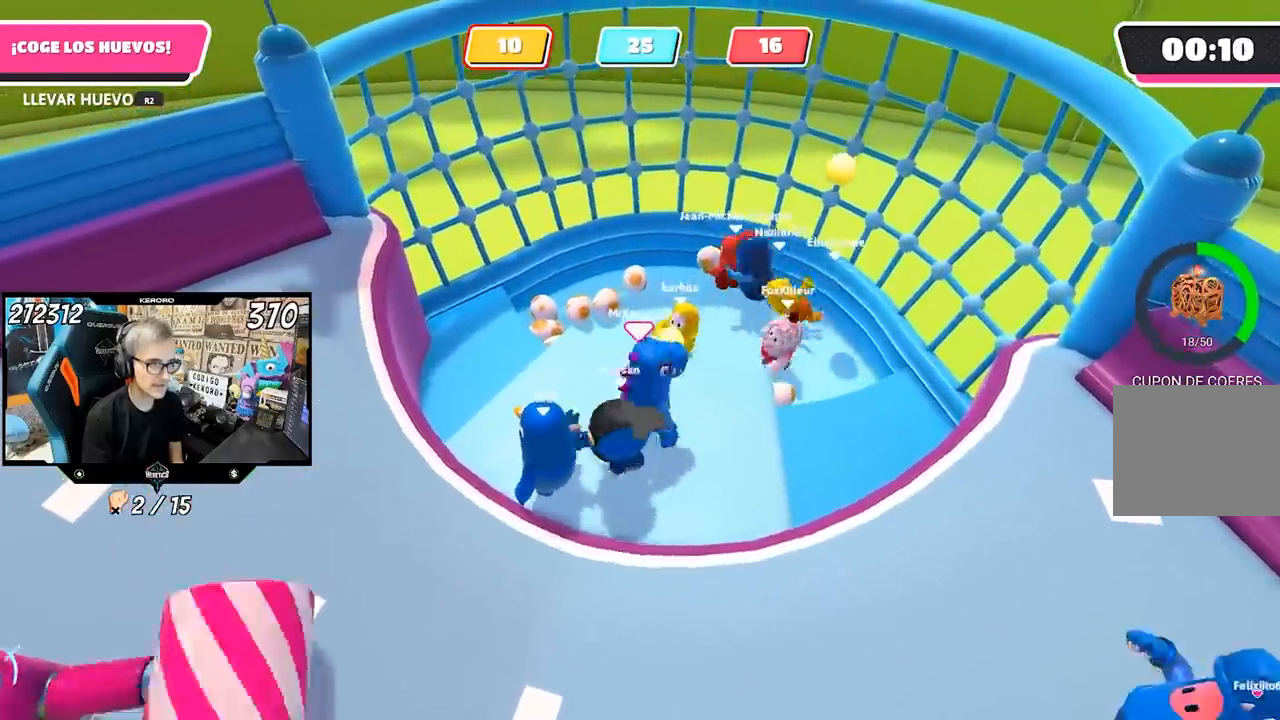
{"buttons": [], "left_stick": "center", "right_stick": "center", "events": [[33, "left_stick", "right"], [67, "left_stick", "center"], [217, "left_stick", "down-left"], [433, "left_stick", "center"]]}
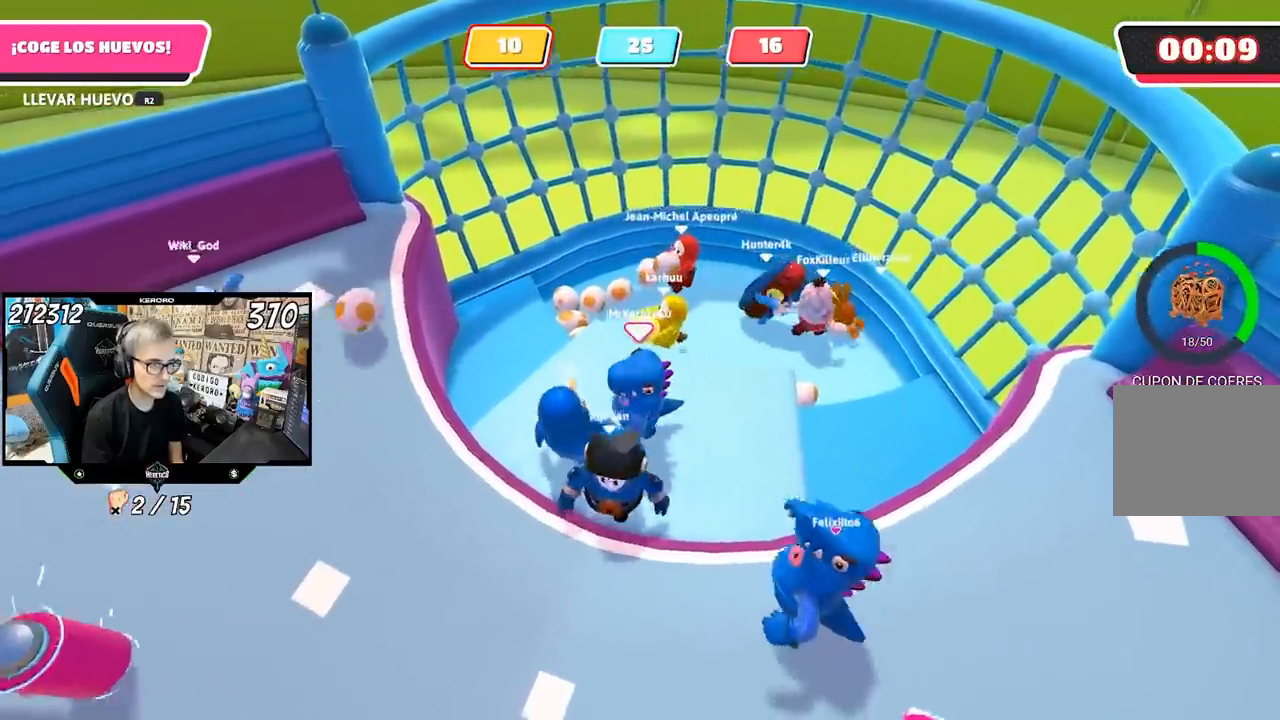
{"buttons": [], "left_stick": "center", "right_stick": "center", "events": [[33, "left_stick", "up"], [167, "left_stick", "center"]]}
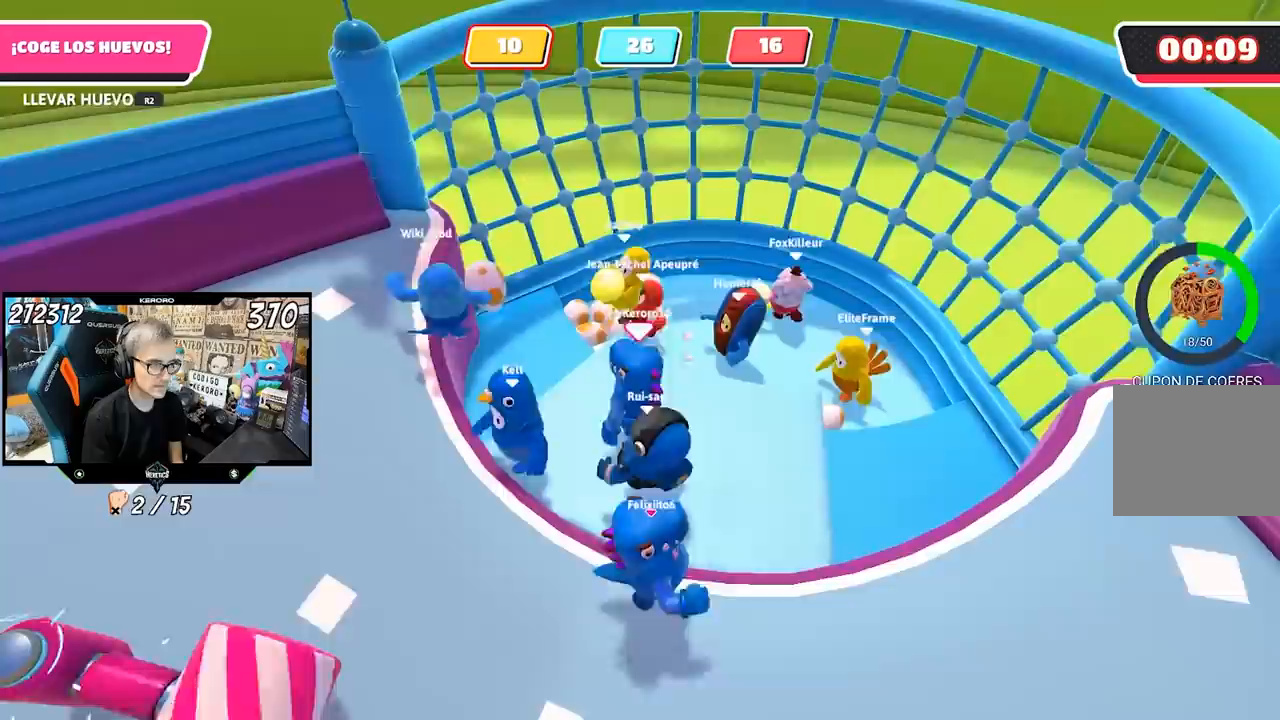
{"buttons": [], "left_stick": "up-left", "right_stick": "center", "events": [[117, "left_stick", "left"], [267, "left_stick", "center"], [433, "left_stick", "up-left"]]}
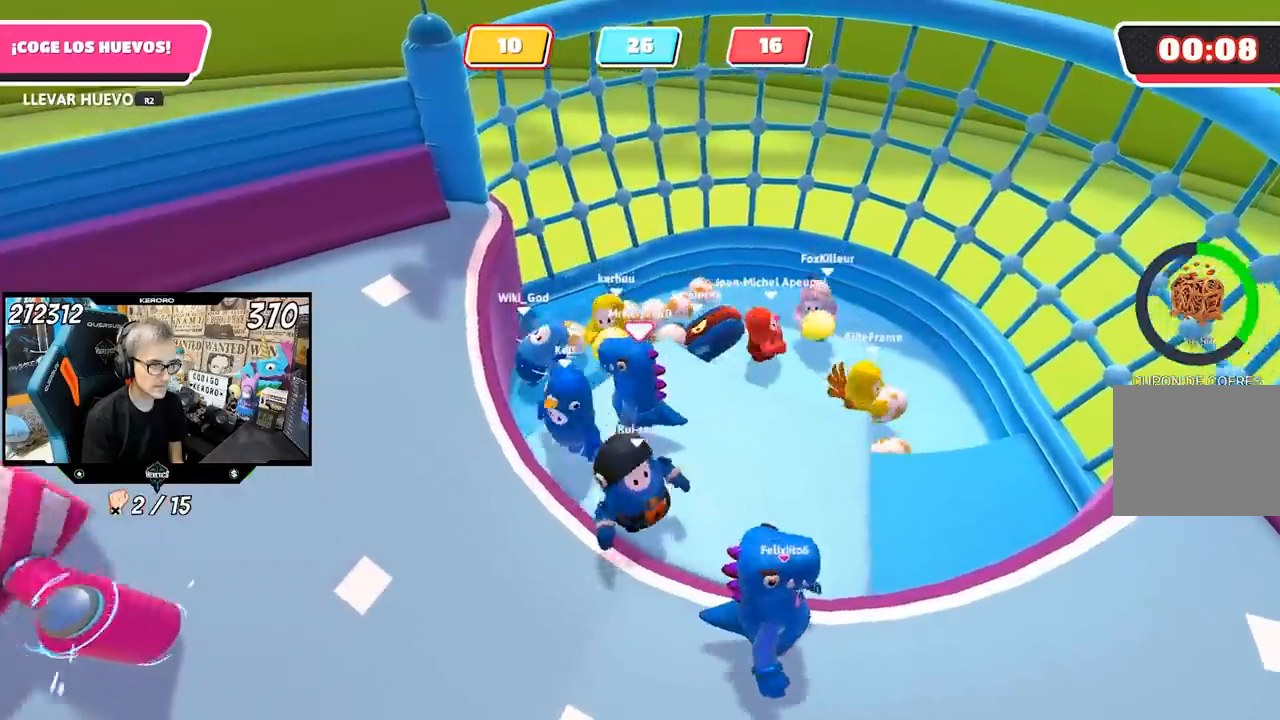
{"buttons": ["R2"], "left_stick": "center", "right_stick": "center", "events": [[17, "left_stick", "center"], [67, "left_stick", "up"], [200, "left_stick", "center"], [233, "R2", "down"], [367, "left_stick", "up-right"], [433, "left_stick", "center"]]}
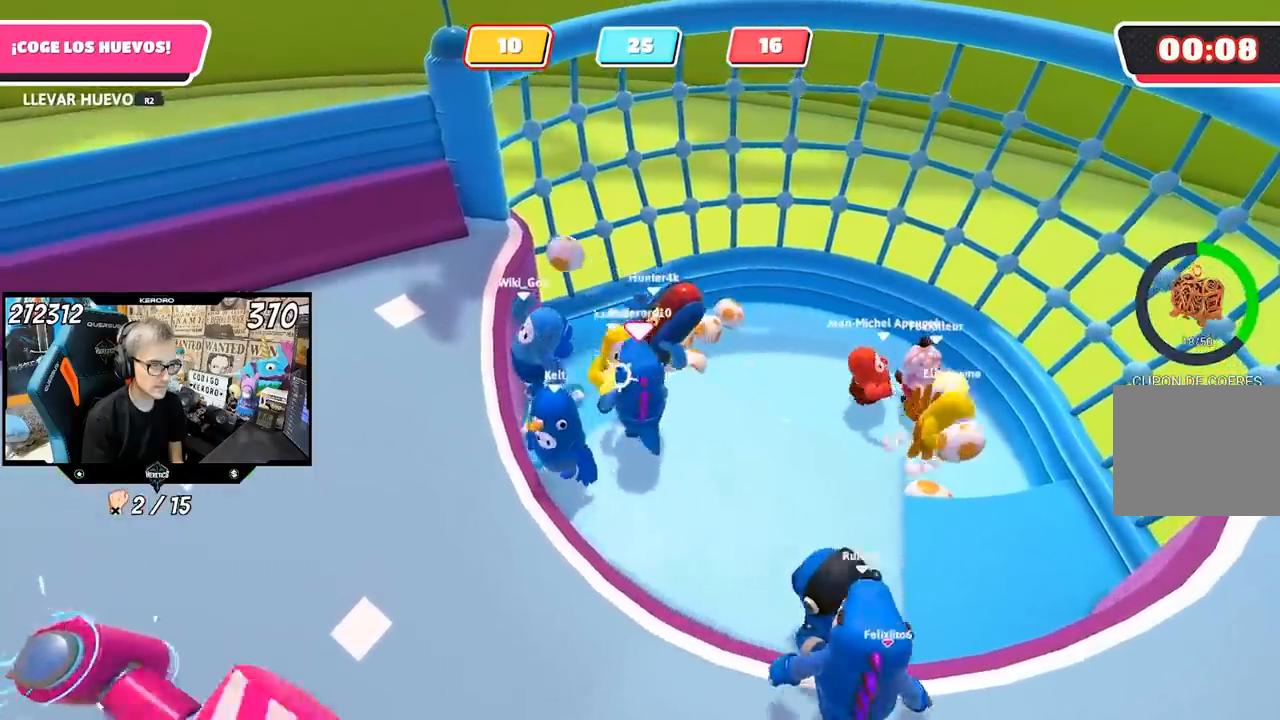
{"buttons": ["R2"], "left_stick": "center", "right_stick": "center", "events": []}
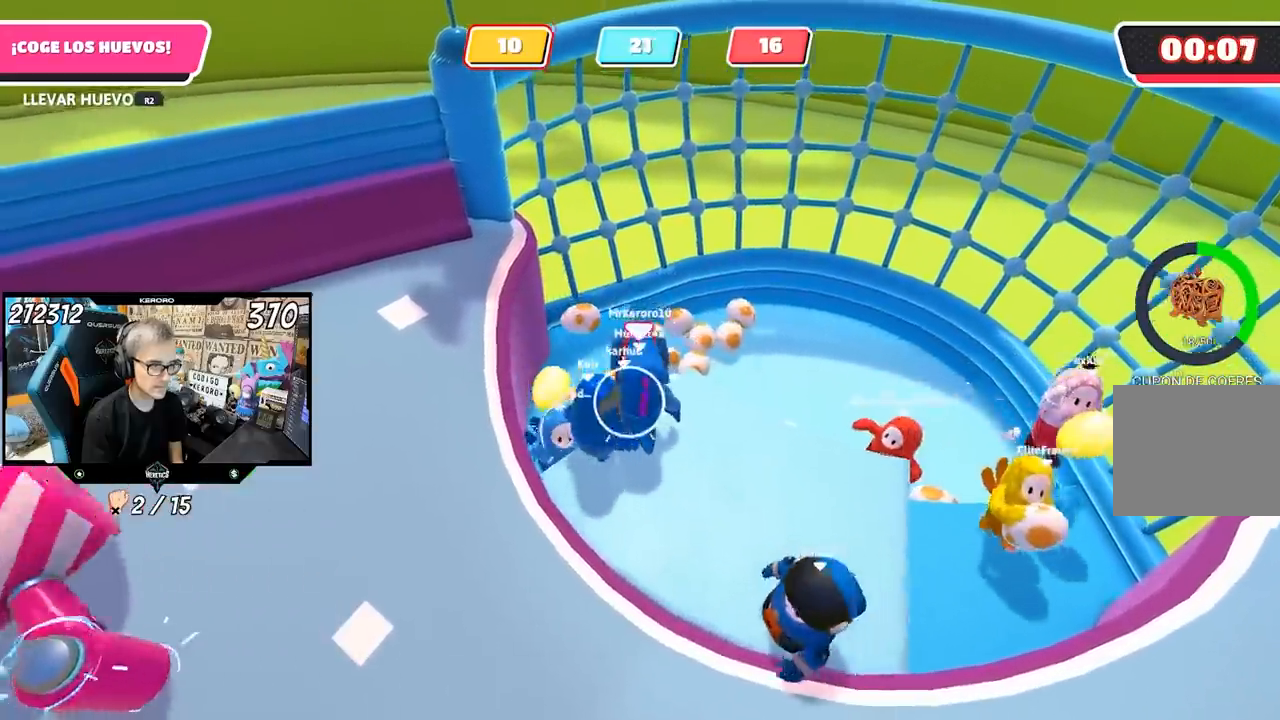
{"buttons": [], "left_stick": "down", "right_stick": "center", "events": [[300, "left_stick", "down"], [333, "R2", "up"]]}
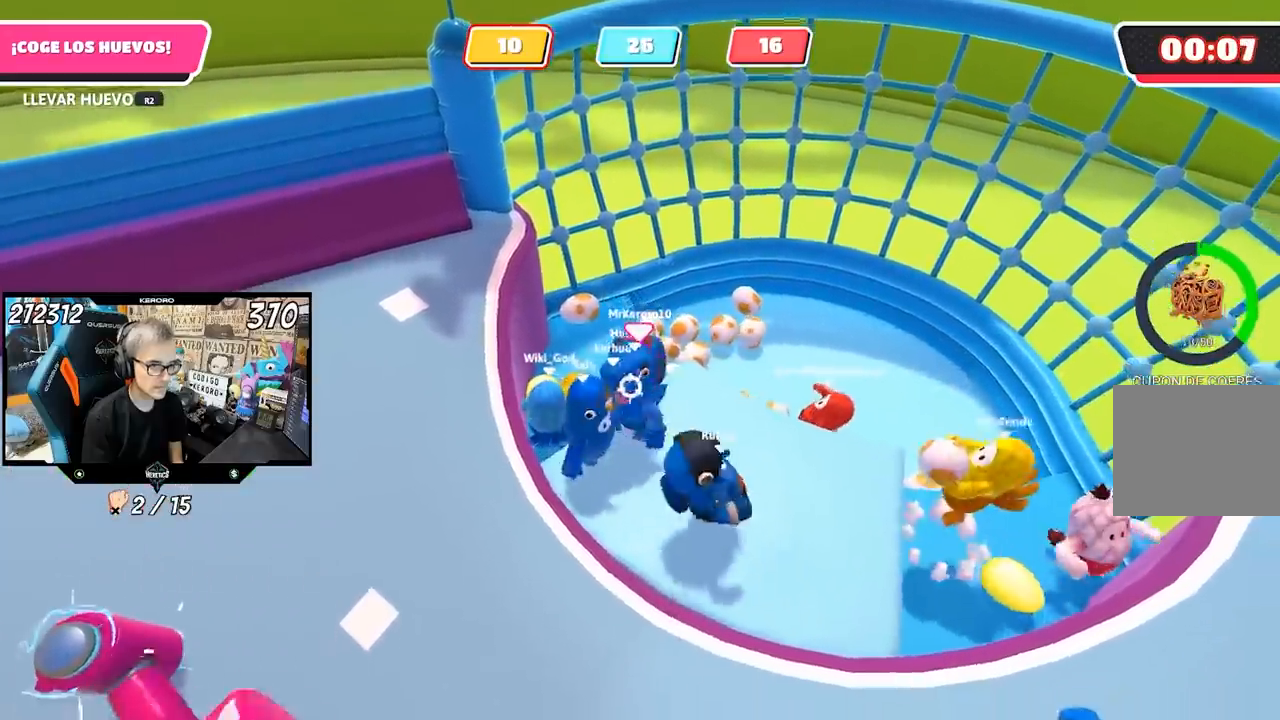
{"buttons": [], "left_stick": "left", "right_stick": "center", "events": [[17, "left_stick", "down-right"], [467, "left_stick", "left"]]}
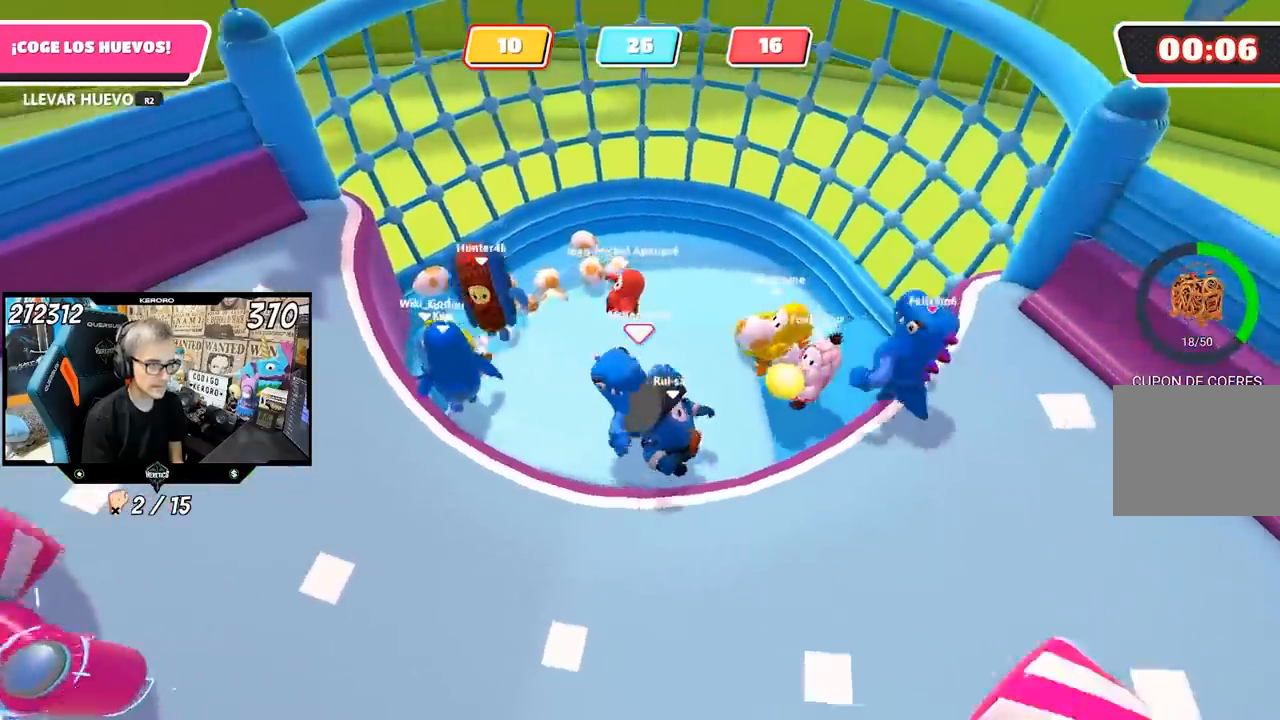
{"buttons": [], "left_stick": "down-left", "right_stick": "center", "events": [[67, "left_stick", "right"], [200, "left_stick", "up-right"], [350, "left_stick", "center"], [500, "left_stick", "down-left"]]}
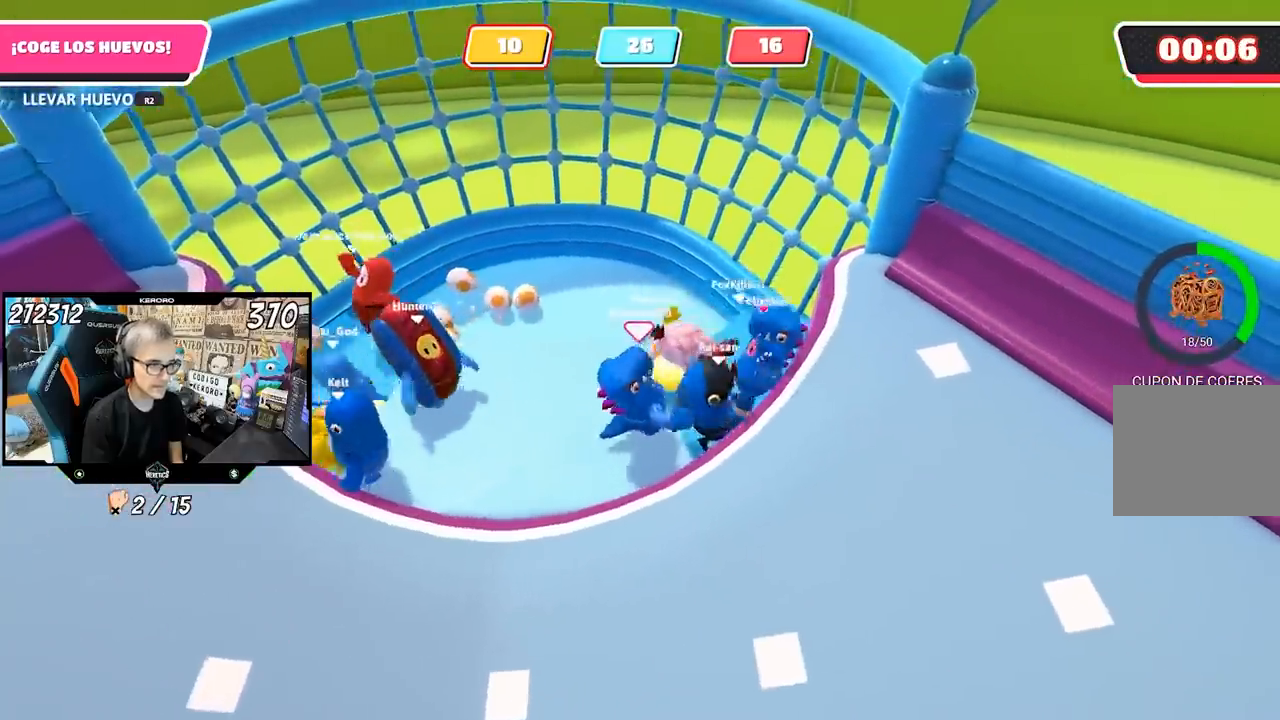
{"buttons": ["R2"], "left_stick": "center", "right_stick": "center", "events": [[67, "R2", "down"], [67, "left_stick", "center"], [217, "left_stick", "up-right"], [367, "left_stick", "center"]]}
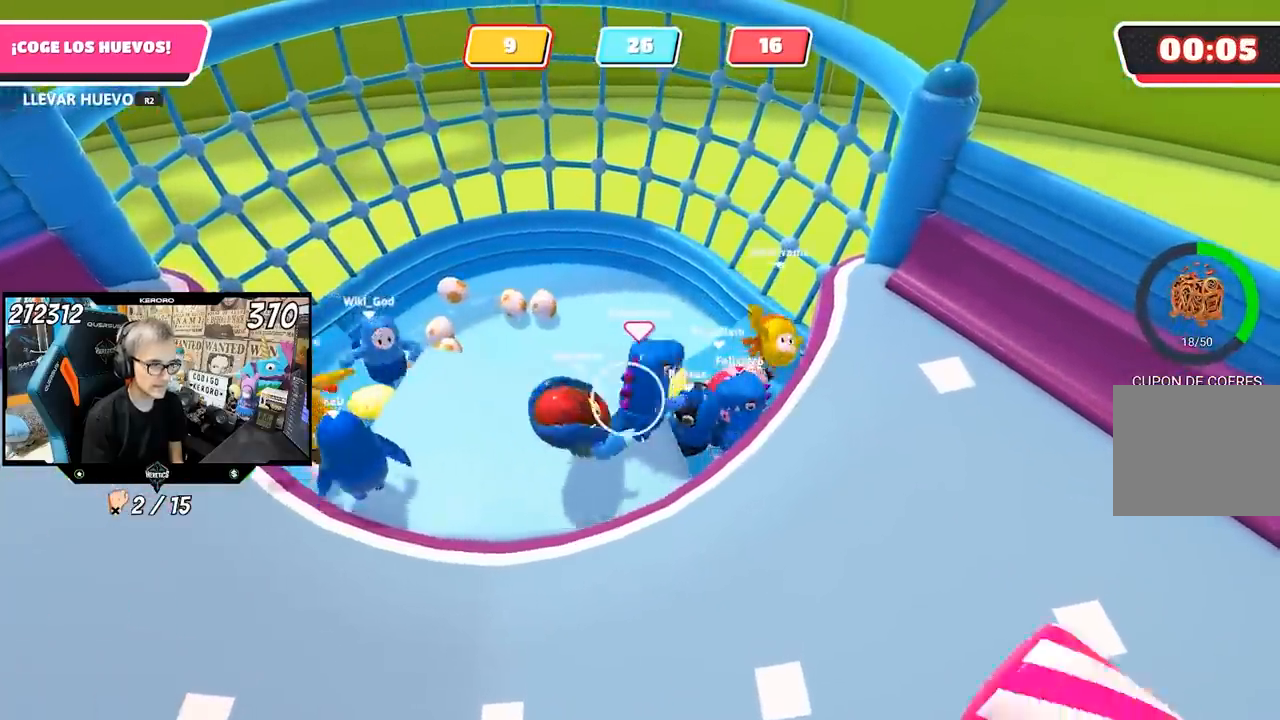
{"buttons": [], "left_stick": "left", "right_stick": "center", "events": [[33, "R2", "up"], [67, "left_stick", "up"], [167, "R2", "down"], [300, "L1", "down"], [300, "R2", "up"], [350, "left_stick", "up-left"], [400, "L1", "up"], [400, "R2", "down"], [500, "R2", "up"], [500, "left_stick", "left"]]}
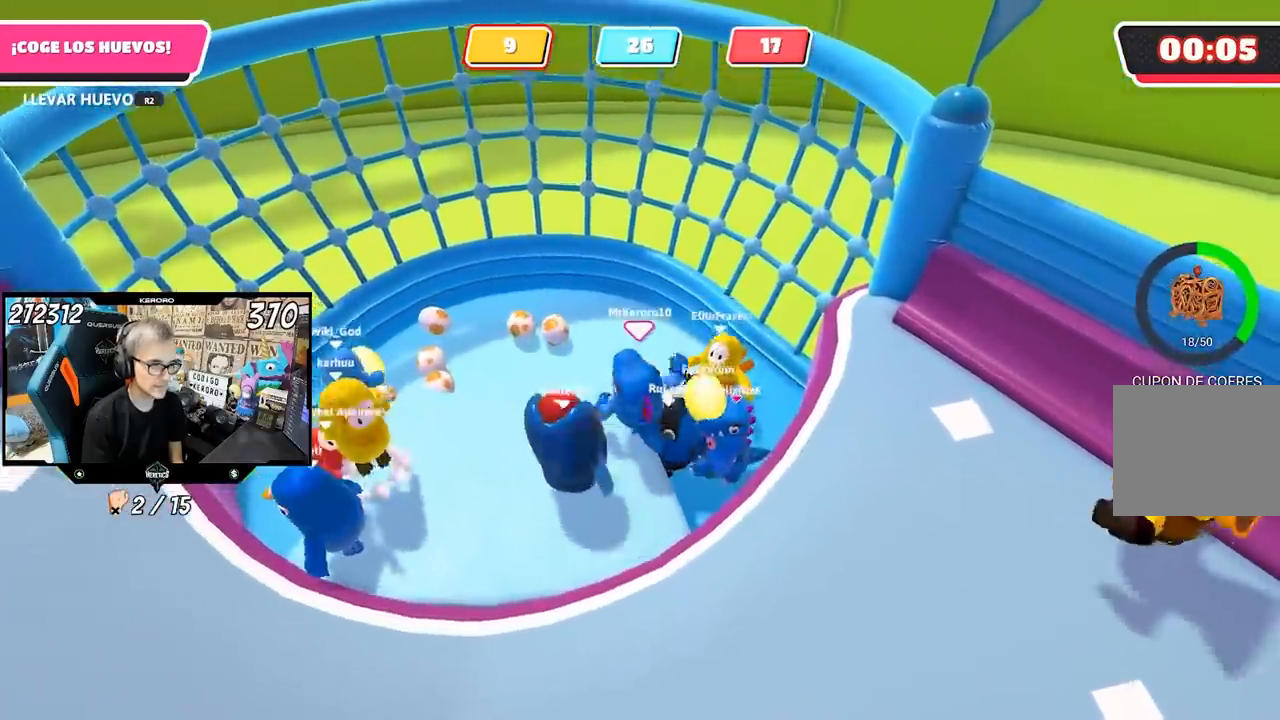
{"buttons": [], "left_stick": "down", "right_stick": "center", "events": [[100, "R2", "down"], [100, "left_stick", "center"], [167, "left_stick", "down"], [200, "R2", "up"]]}
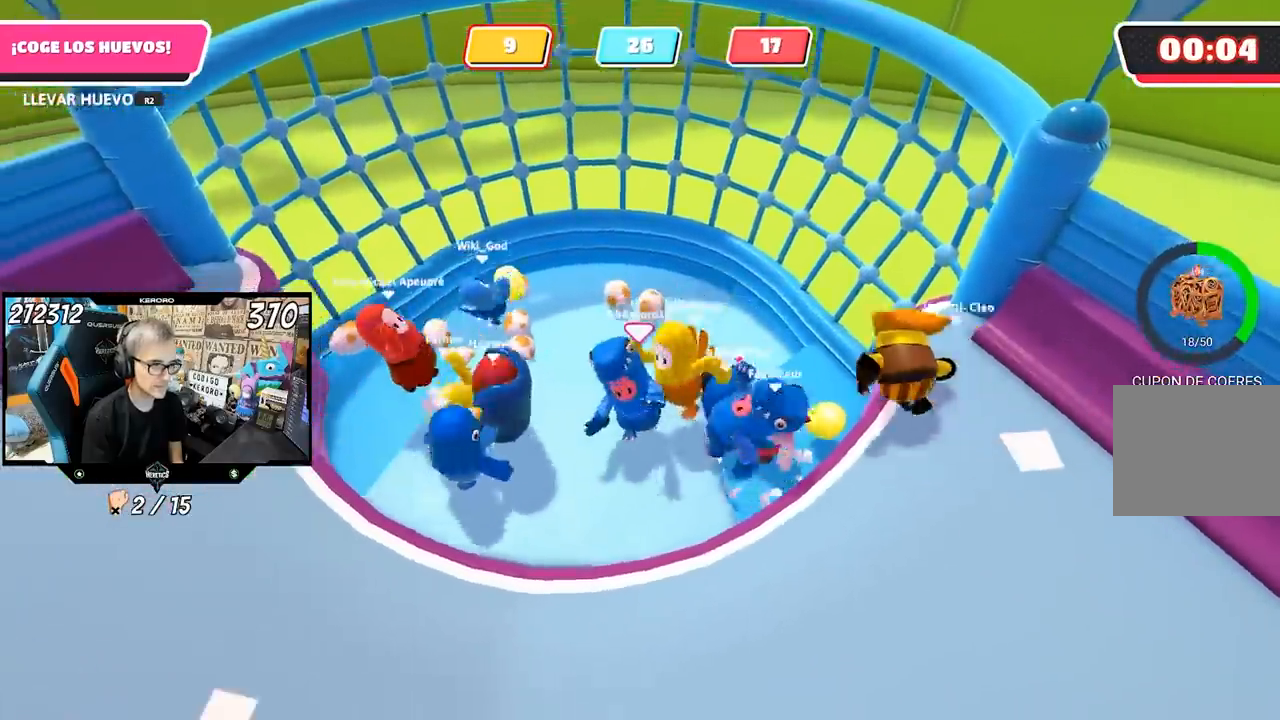
{"buttons": [], "left_stick": "up-right", "right_stick": "center", "events": [[67, "left_stick", "down-right"], [350, "left_stick", "center"], [500, "left_stick", "up-right"]]}
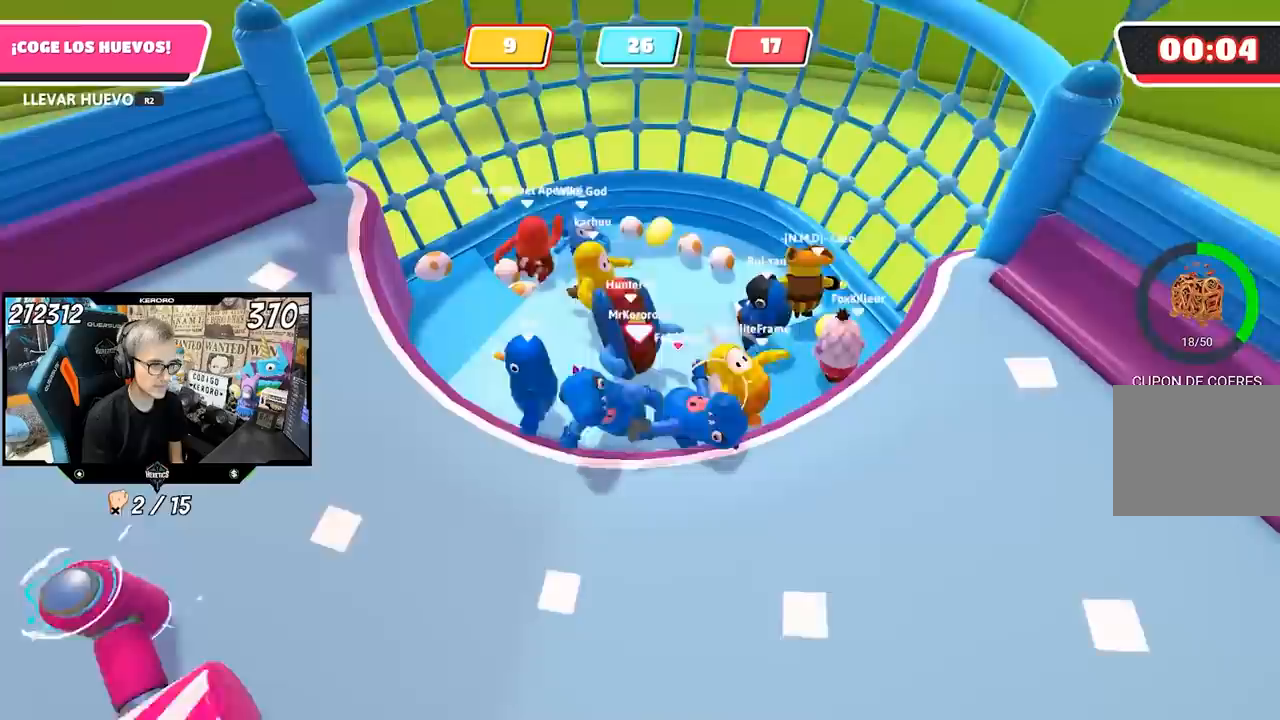
{"buttons": [], "left_stick": "right", "right_stick": "center", "events": [[167, "left_stick", "center"], [317, "left_stick", "right"]]}
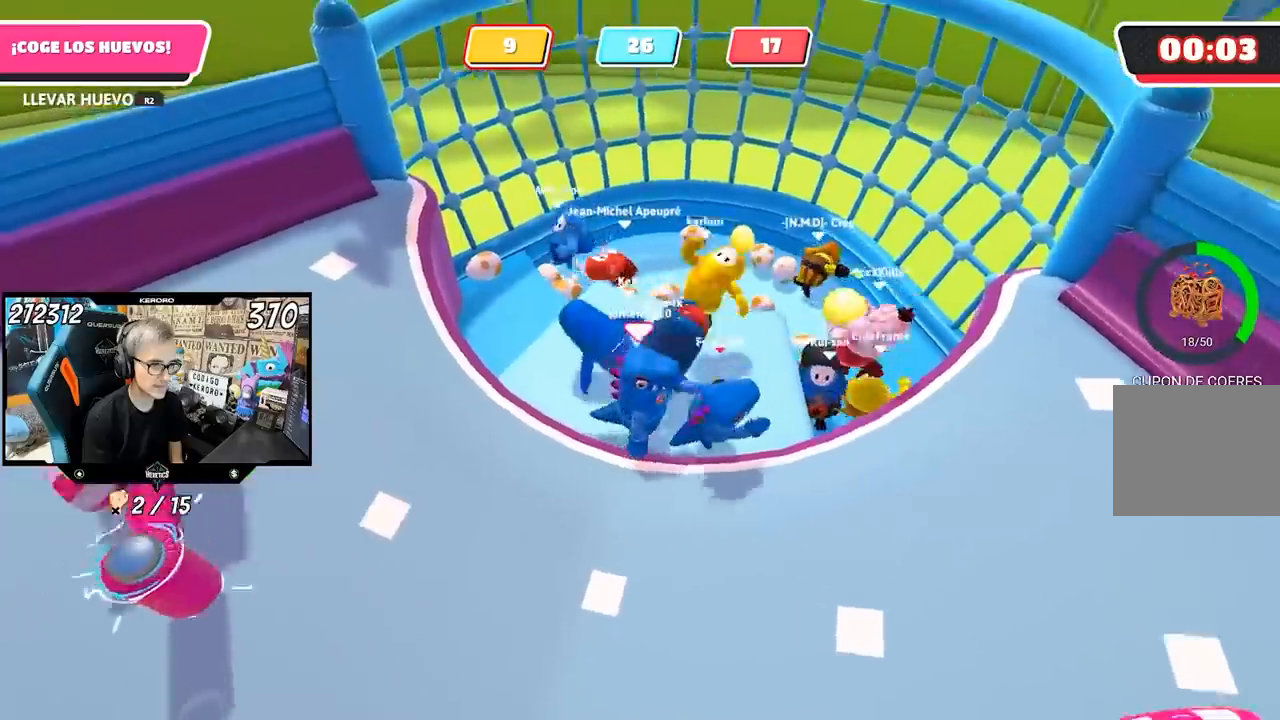
{"buttons": [], "left_stick": "right", "right_stick": "center", "events": [[183, "left_stick", "center"], [283, "left_stick", "up-right"], [500, "left_stick", "right"]]}
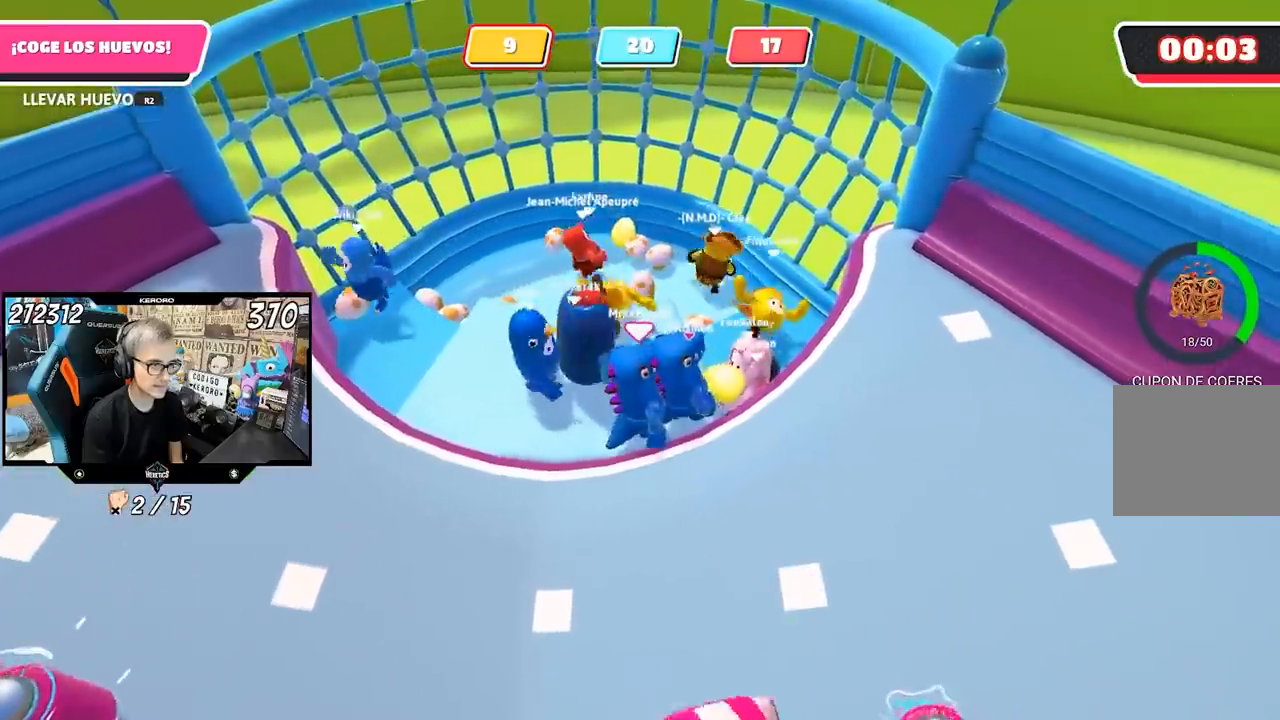
{"buttons": [], "left_stick": "up-right", "right_stick": "center", "events": [[100, "left_stick", "up-right"], [167, "R2", "down"], [467, "R2", "up"]]}
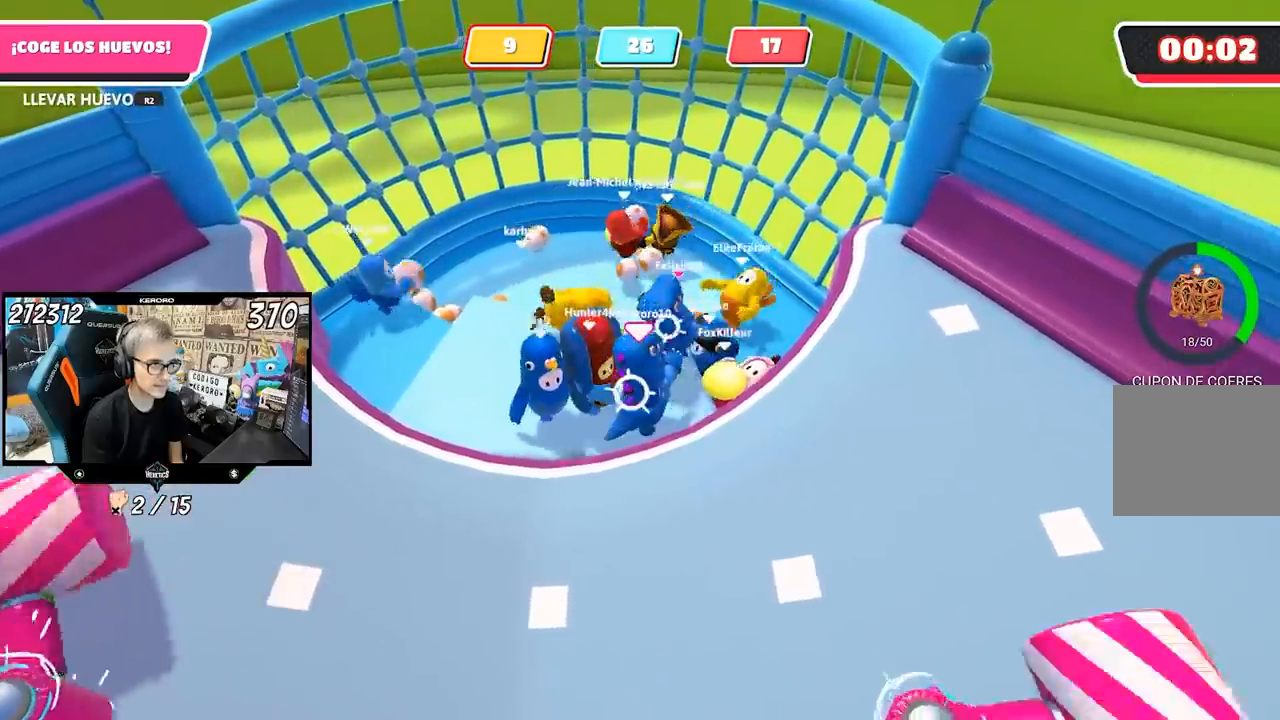
{"buttons": ["R2"], "left_stick": "up-right", "right_stick": "center", "events": [[200, "left_stick", "center"], [317, "left_stick", "right"], [500, "R2", "down"], [500, "left_stick", "up-right"]]}
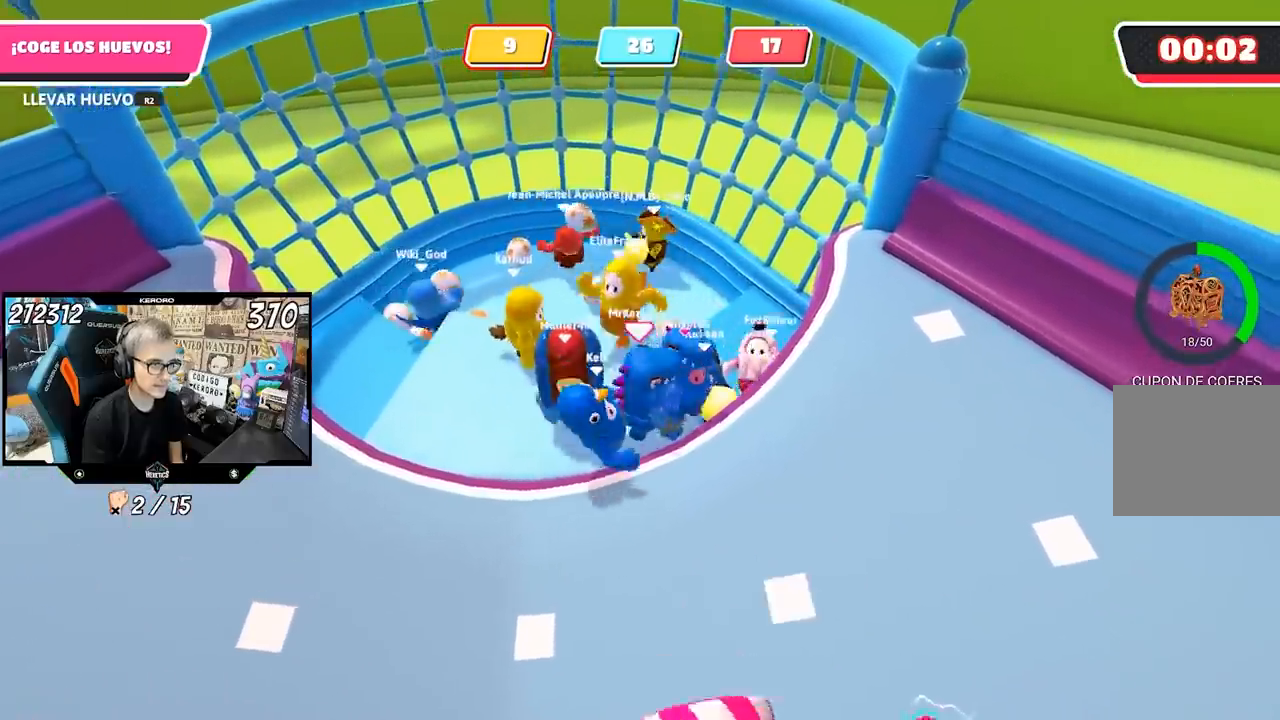
{"buttons": [], "left_stick": "center", "right_stick": "center", "events": [[133, "R2", "up"], [167, "left_stick", "center"], [267, "left_stick", "up-left"], [433, "left_stick", "center"]]}
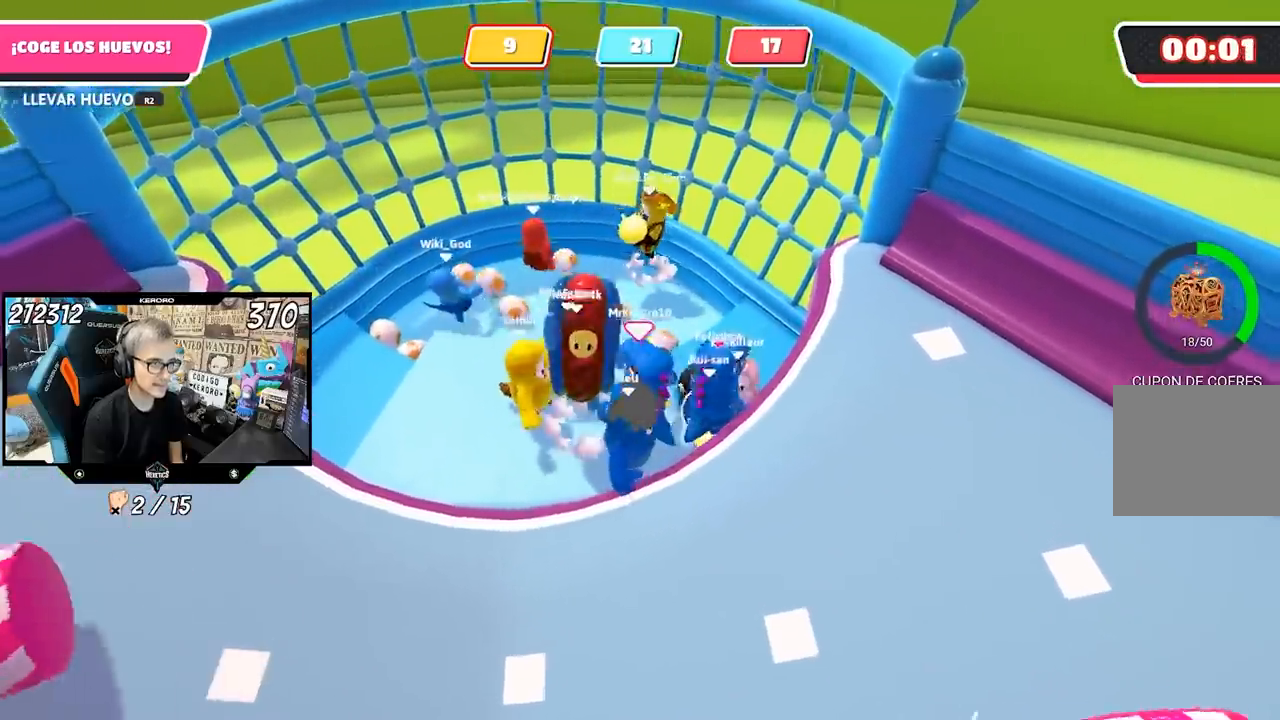
{"buttons": [], "left_stick": "left", "right_stick": "center", "events": [[67, "R2", "down"], [100, "left_stick", "left"], [167, "R2", "up"]]}
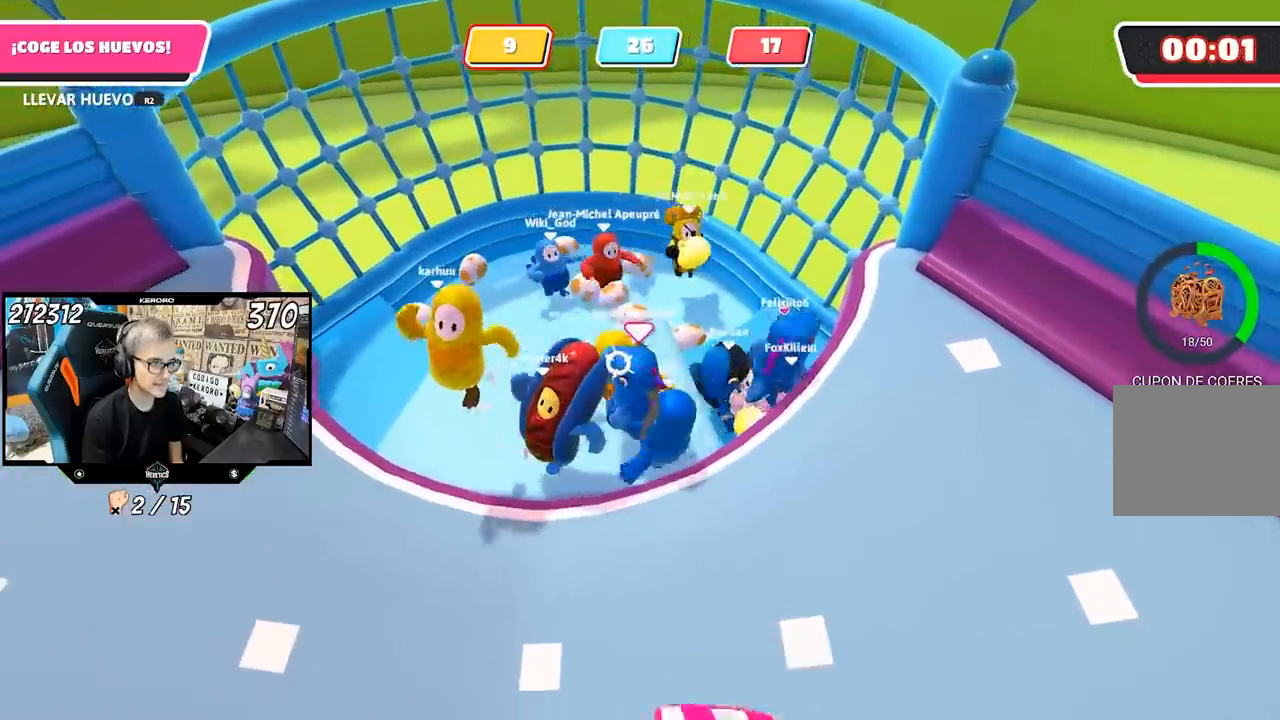
{"buttons": [], "left_stick": "center", "right_stick": "center", "events": [[117, "left_stick", "center"], [367, "left_stick", "left"], [467, "left_stick", "center"]]}
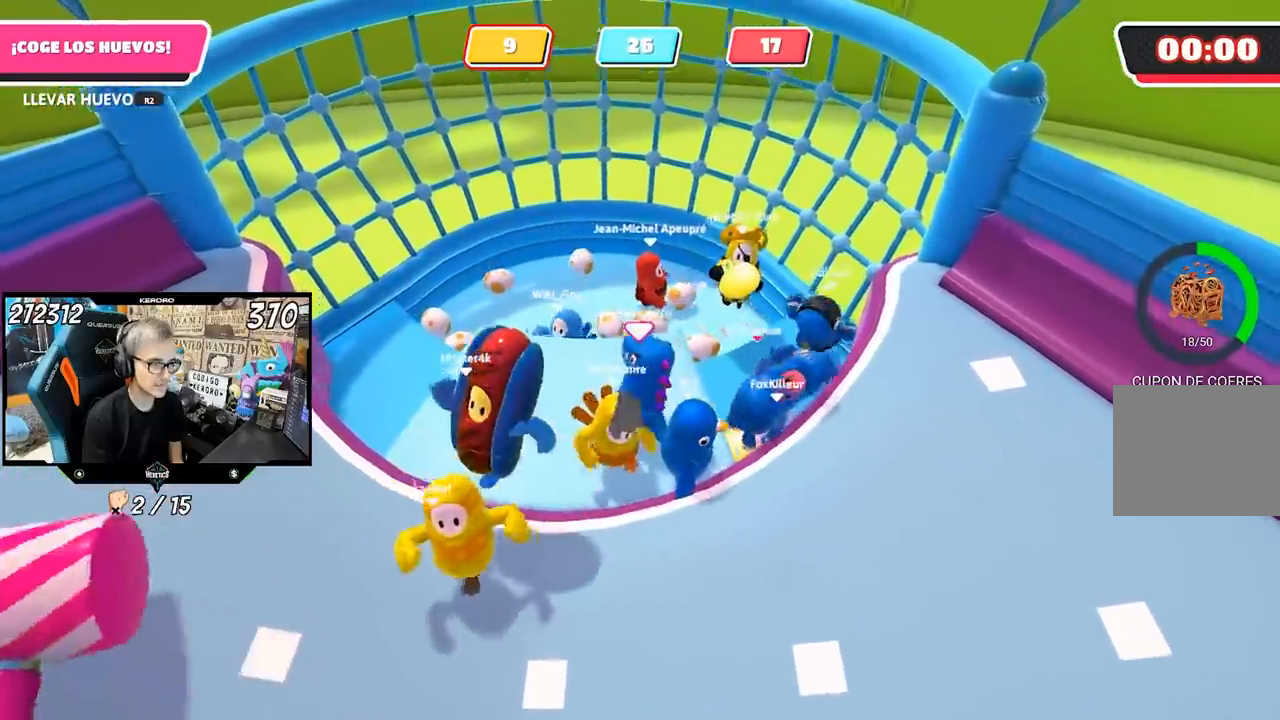
{"buttons": [], "left_stick": "center", "right_stick": "center", "events": [[17, "left_stick", "right"], [300, "left_stick", "up-right"], [467, "left_stick", "center"]]}
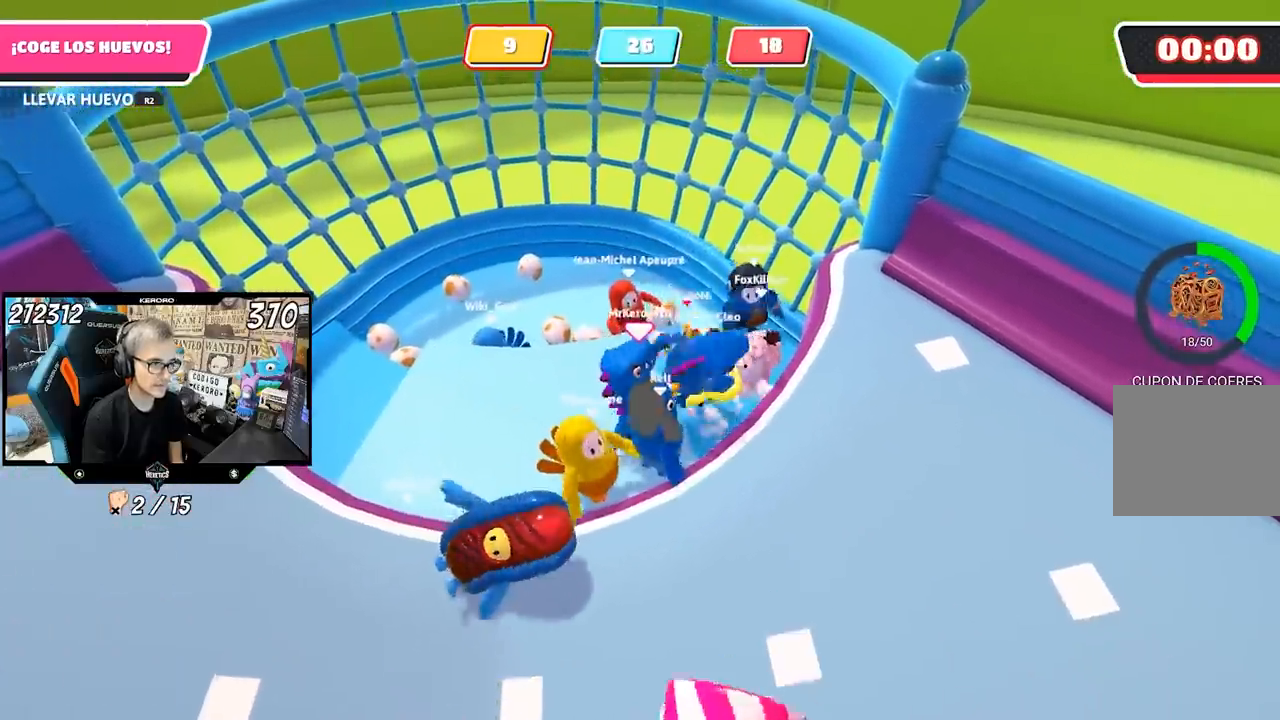
{"buttons": [], "left_stick": "center", "right_stick": "center", "events": [[33, "left_stick", "down-left"], [167, "R2", "down"], [200, "left_stick", "center"], [233, "R2", "up"]]}